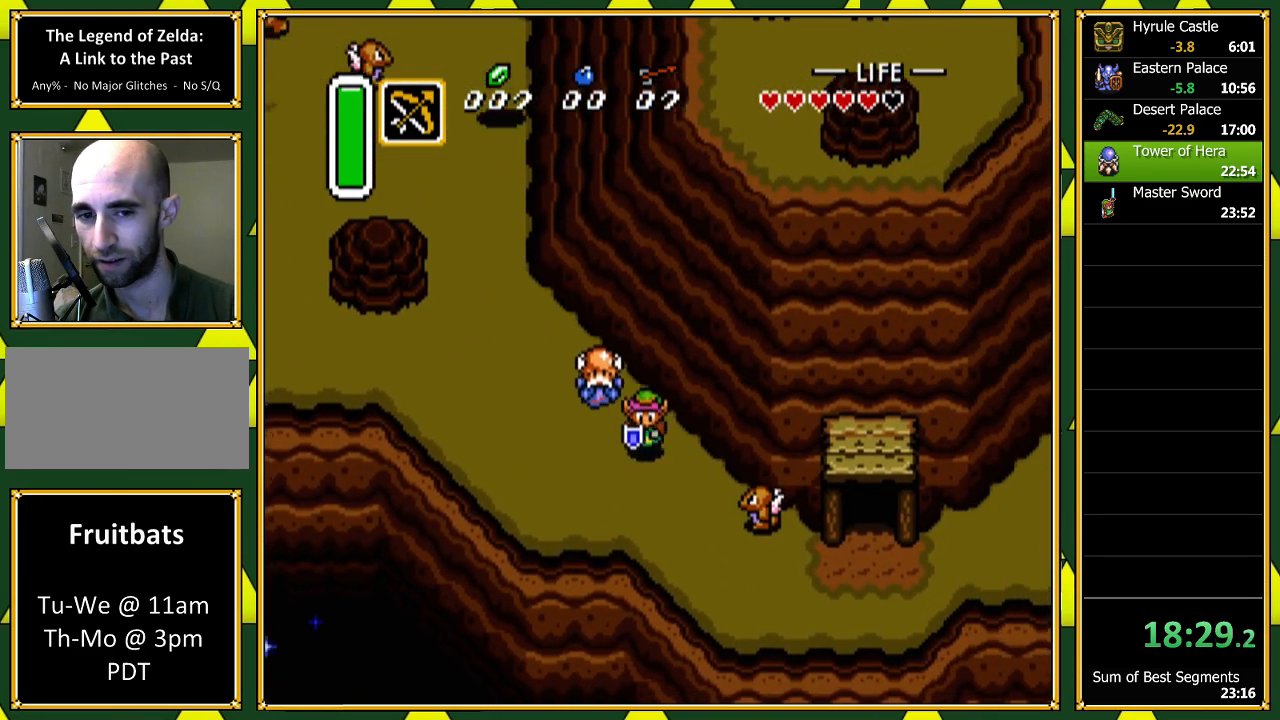
Gameplay with a controller (Nintendo layout); each line is a JSON object with the inputs held at the frame after it. "events" lists button and stick changes between this image and that frame as [ms after this image, input, new state], when the widget could be followed in between. Not read: L1 L3 R1 R3 SELECT.
{"buttons": ["DPAD_DOWN", "DPAD_RIGHT"], "events": [[267, "DPAD_RIGHT", "up"], [433, "DPAD_RIGHT", "down"]]}
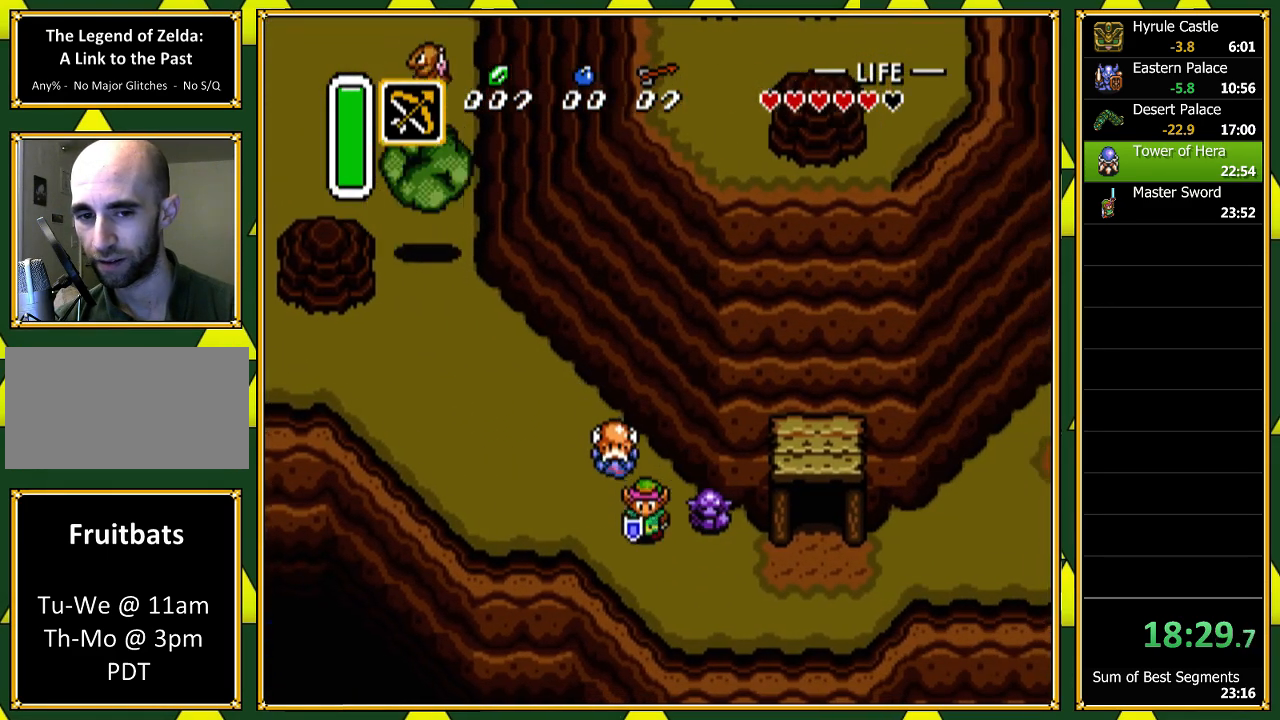
{"buttons": ["DPAD_DOWN", "DPAD_RIGHT"], "events": [[433, "DPAD_DOWN", "up"], [500, "DPAD_DOWN", "down"]]}
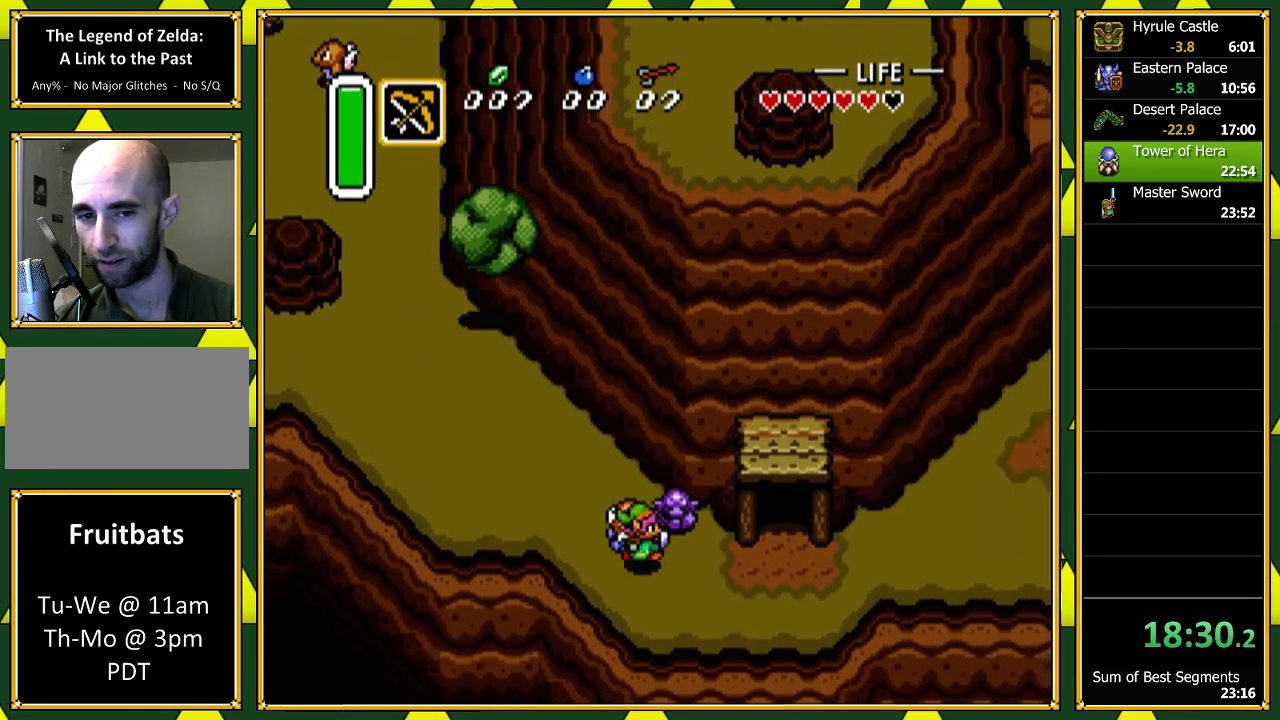
{"buttons": ["DPAD_RIGHT"], "events": [[67, "DPAD_RIGHT", "up"], [133, "DPAD_RIGHT", "down"], [167, "DPAD_DOWN", "up"], [233, "DPAD_DOWN", "down"], [267, "DPAD_RIGHT", "up"], [333, "DPAD_RIGHT", "down"], [367, "DPAD_DOWN", "up"]]}
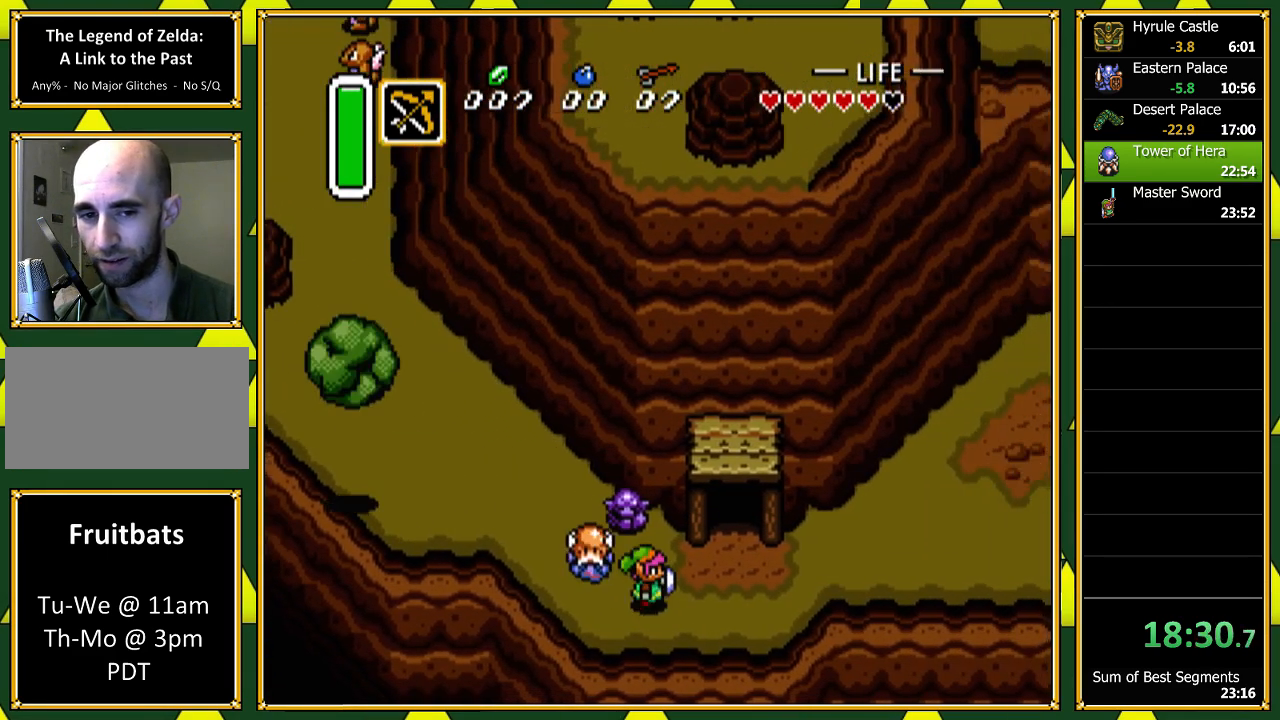
{"buttons": ["DPAD_RIGHT"], "events": []}
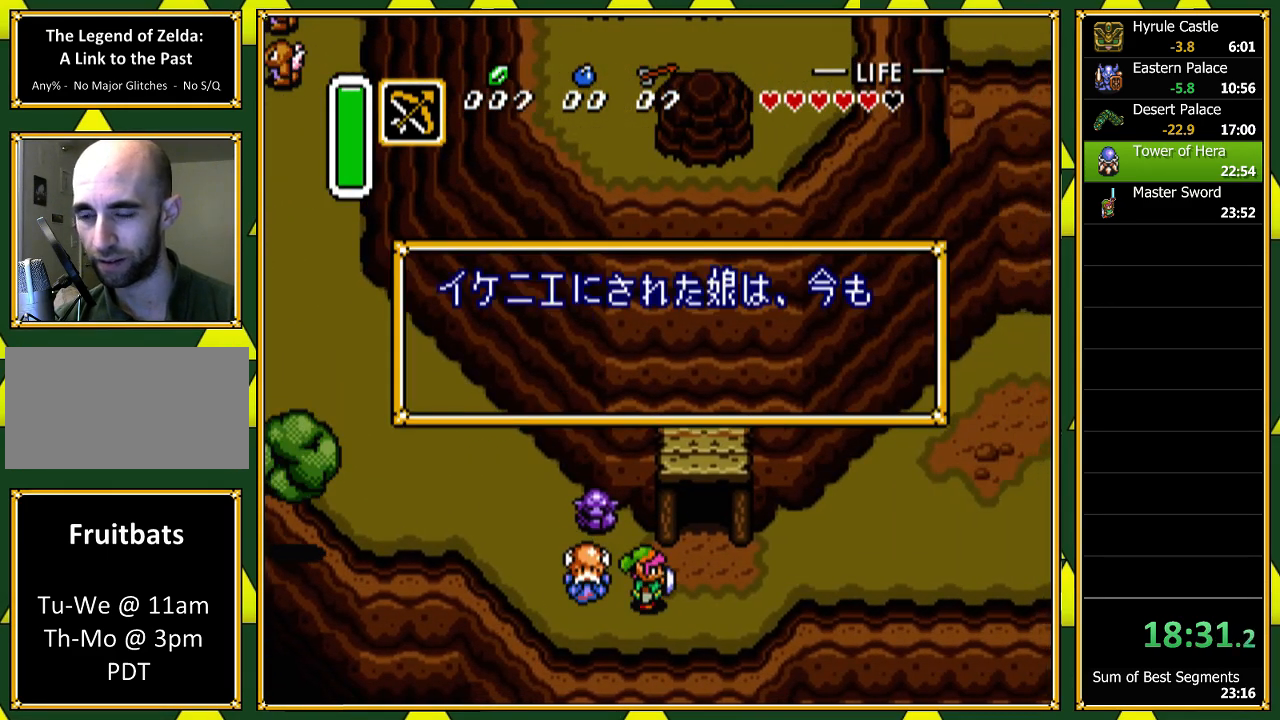
{"buttons": [], "events": [[33, "A", "down"], [33, "DPAD_RIGHT", "up"], [133, "A", "up"], [200, "B", "down"], [233, "A", "down"], [333, "A", "up"], [333, "B", "up"], [400, "A", "down"], [433, "B", "down"], [467, "A", "up"], [467, "B", "up"]]}
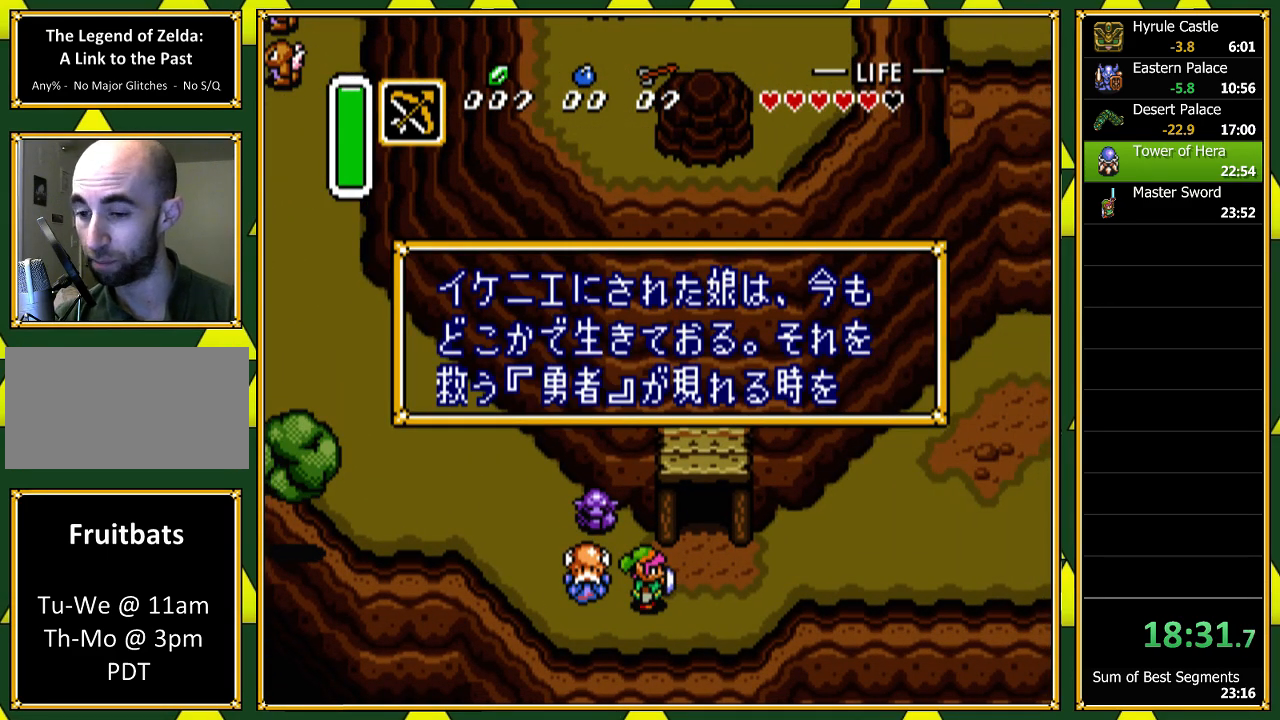
{"buttons": ["A"], "events": [[33, "A", "down"], [67, "B", "down"], [133, "A", "up"], [133, "B", "up"], [200, "A", "down"], [233, "B", "down"], [300, "A", "up"], [300, "B", "up"], [367, "A", "down"], [400, "B", "down"], [467, "A", "up"], [467, "B", "up"], [500, "A", "down"]]}
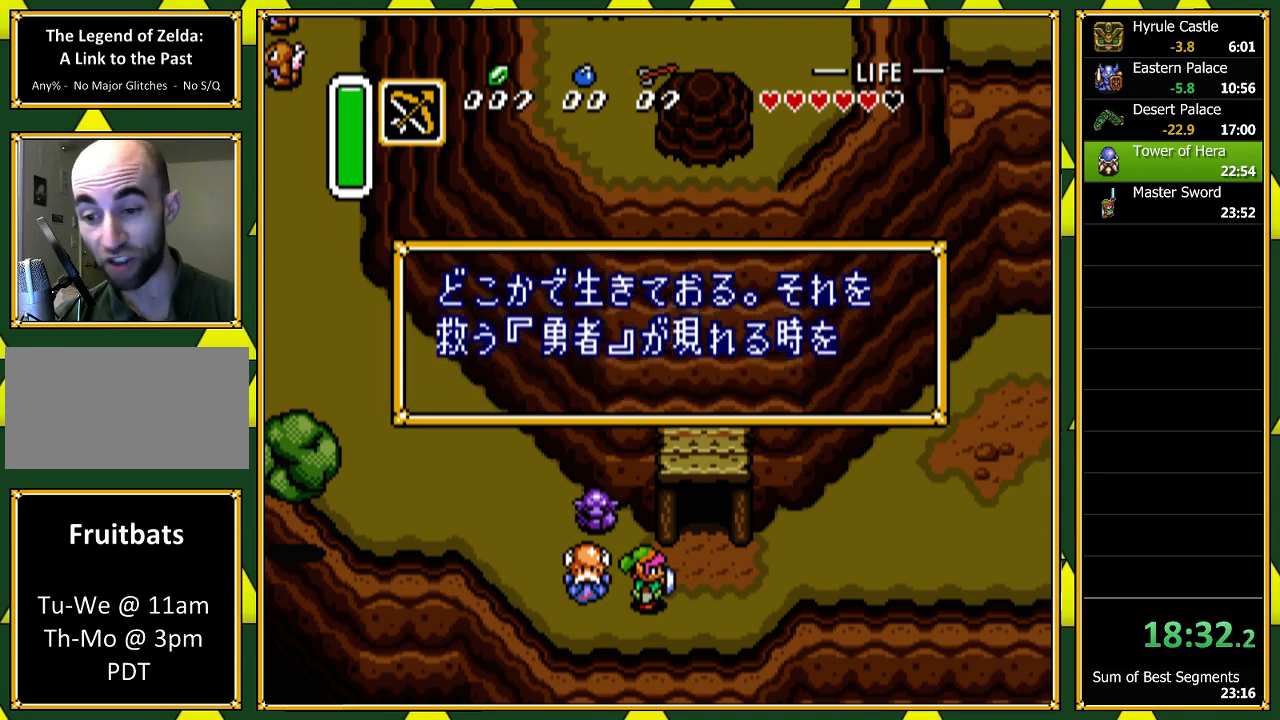
{"buttons": ["A"], "events": [[33, "B", "down"], [67, "A", "up"], [133, "B", "up"], [167, "A", "down"], [233, "A", "up"], [233, "B", "down"], [267, "B", "up"], [333, "A", "down"], [400, "A", "up"], [400, "B", "down"], [433, "B", "up"], [467, "A", "down"]]}
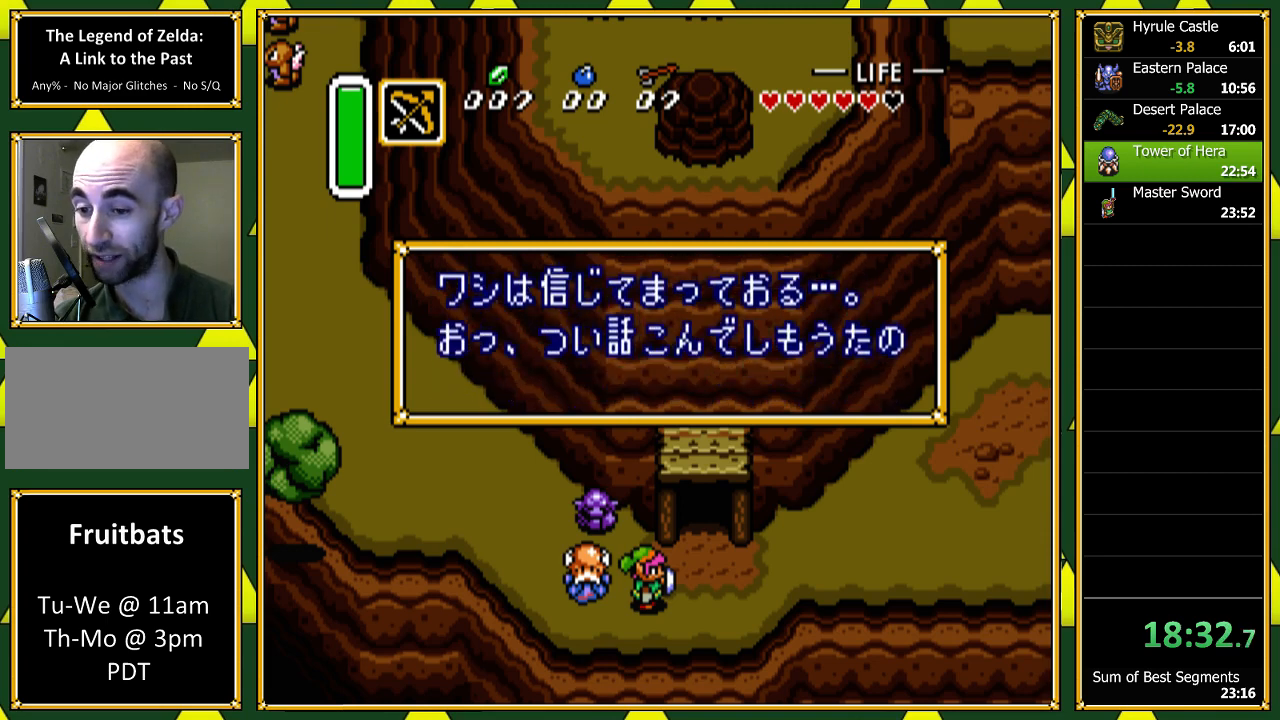
{"buttons": ["B"], "events": [[33, "A", "up"], [33, "B", "down"], [67, "B", "up"], [100, "A", "down"], [200, "A", "up"], [200, "B", "down"], [233, "B", "up"], [267, "A", "down"], [367, "A", "up"], [400, "A", "down"], [467, "B", "down"], [500, "A", "up"]]}
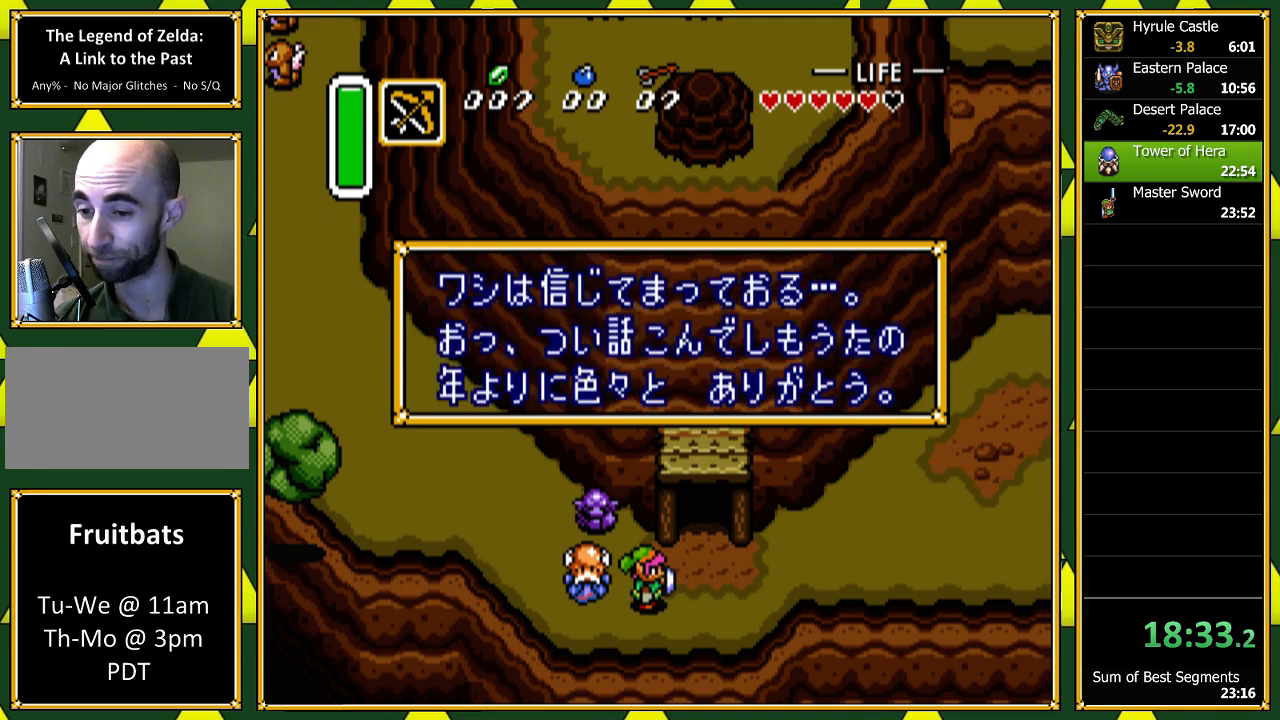
{"buttons": [], "events": [[33, "B", "up"], [67, "A", "down"], [133, "B", "down"], [167, "A", "up"], [200, "B", "up"], [233, "A", "down"], [300, "A", "up"], [300, "B", "down"], [400, "A", "down"], [400, "B", "up"], [433, "B", "down"], [467, "A", "up"], [500, "B", "up"]]}
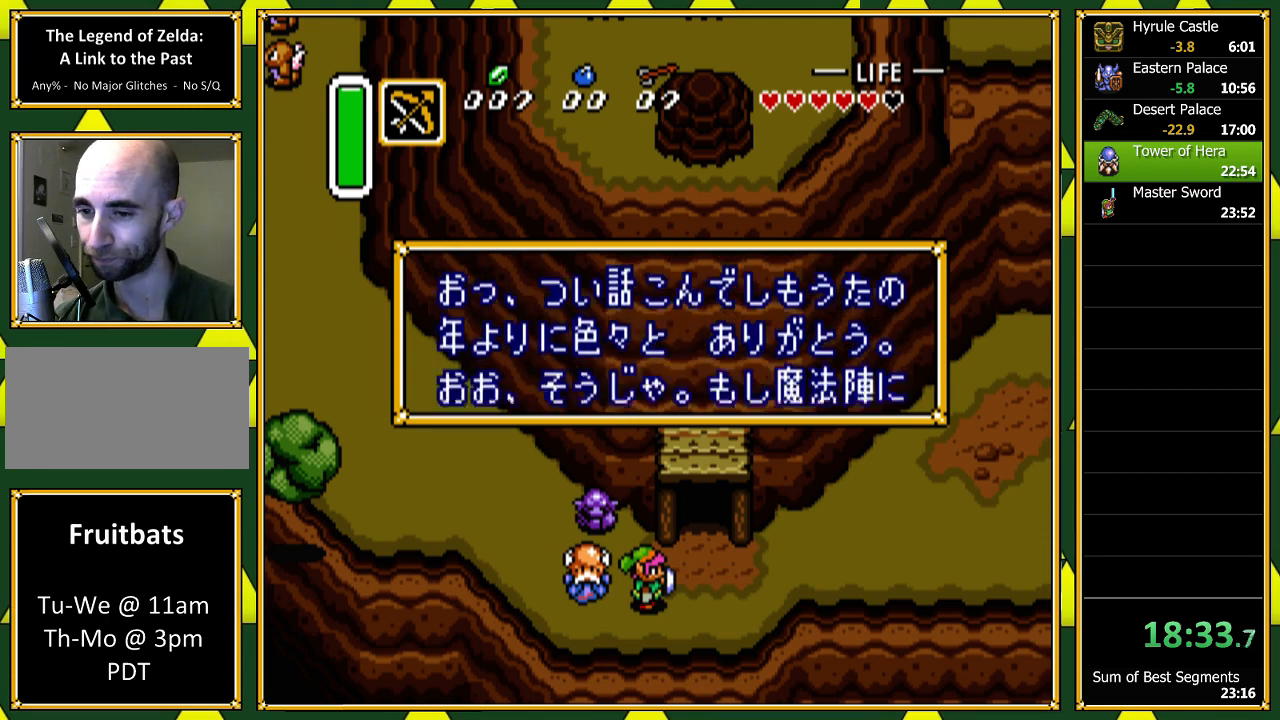
{"buttons": [], "events": [[33, "A", "down"], [100, "B", "down"], [133, "A", "up"], [167, "B", "up"], [233, "A", "down"], [300, "A", "up"], [300, "B", "down"], [333, "B", "up"], [400, "A", "down"], [433, "A", "up"], [433, "B", "down"], [467, "B", "up"]]}
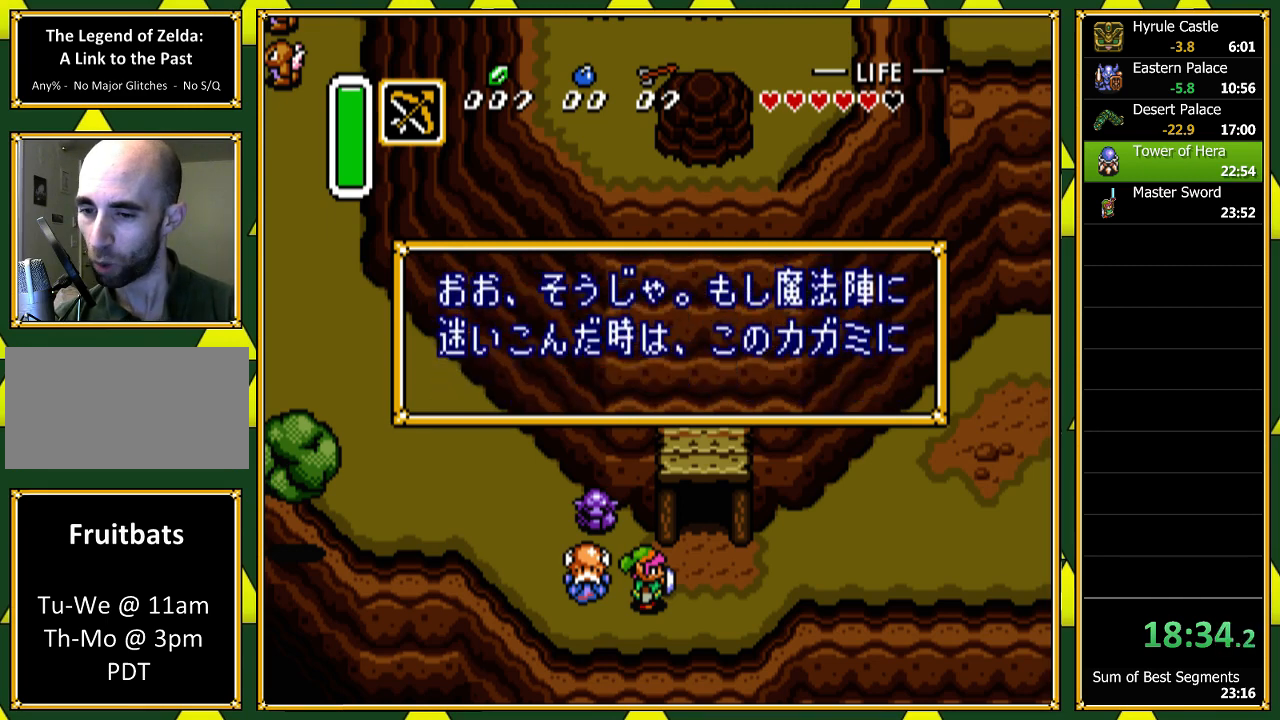
{"buttons": ["A"], "events": [[33, "A", "down"], [100, "A", "up"], [100, "B", "down"], [133, "B", "up"], [200, "A", "down"], [267, "A", "up"], [267, "B", "down"], [333, "B", "up"], [367, "A", "down"], [400, "A", "up"], [400, "B", "down"], [433, "B", "up"], [500, "A", "down"]]}
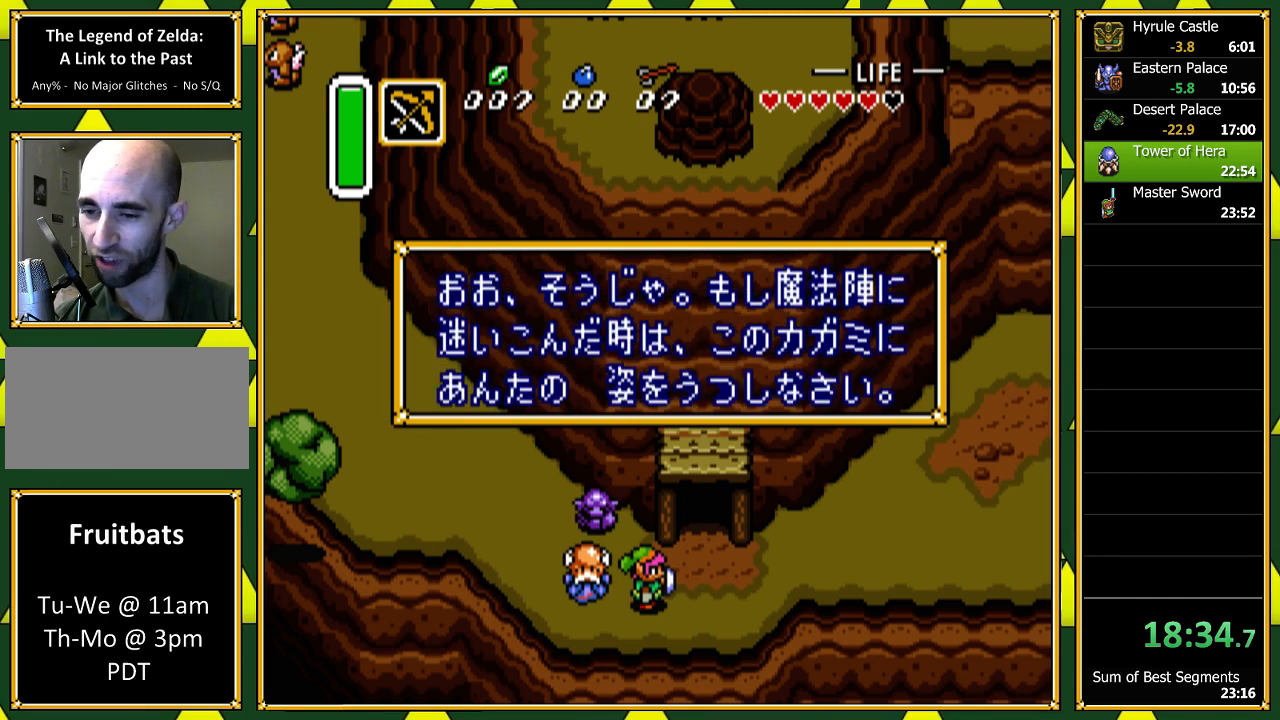
{"buttons": ["A"], "events": [[67, "A", "up"], [67, "B", "down"], [133, "B", "up"], [200, "A", "down"], [233, "B", "down"], [267, "A", "up"], [300, "B", "up"], [333, "A", "down"], [367, "B", "down"], [400, "A", "up"], [433, "B", "up"], [500, "A", "down"]]}
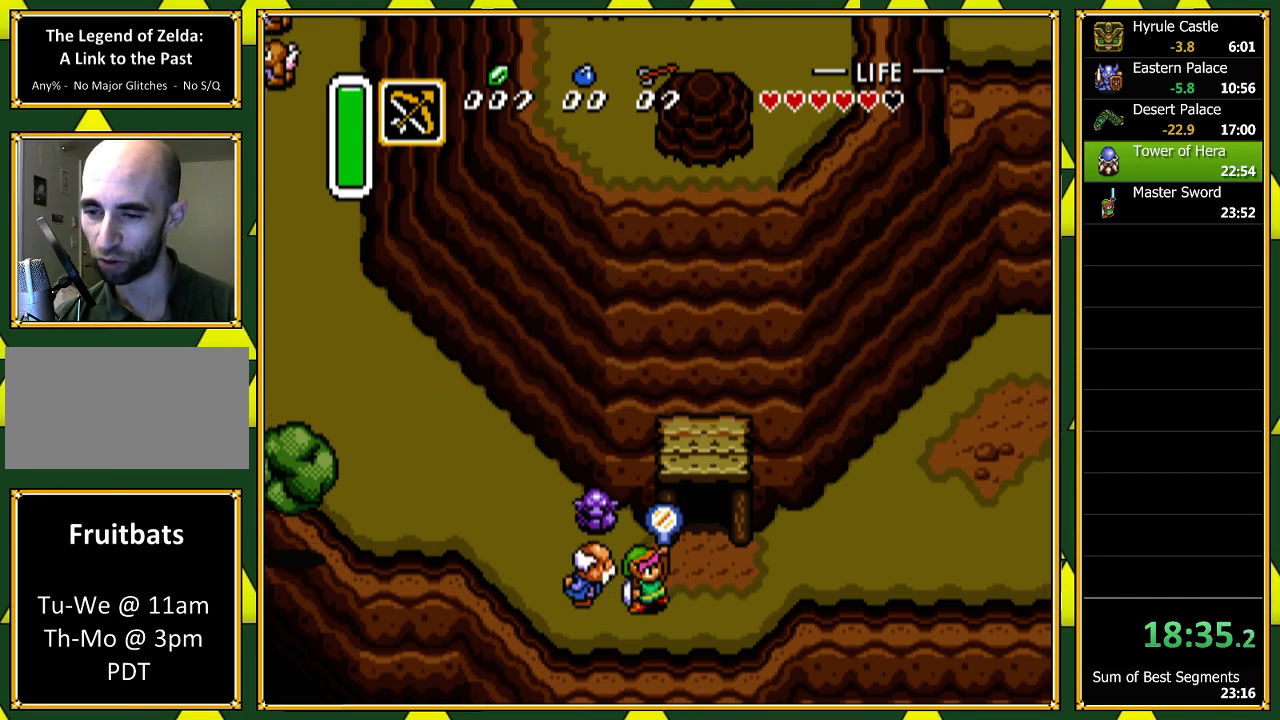
{"buttons": ["B"], "events": [[100, "A", "up"], [100, "B", "down"], [200, "A", "down"], [233, "B", "up"], [300, "A", "up"], [367, "A", "down"], [467, "A", "up"], [500, "B", "down"]]}
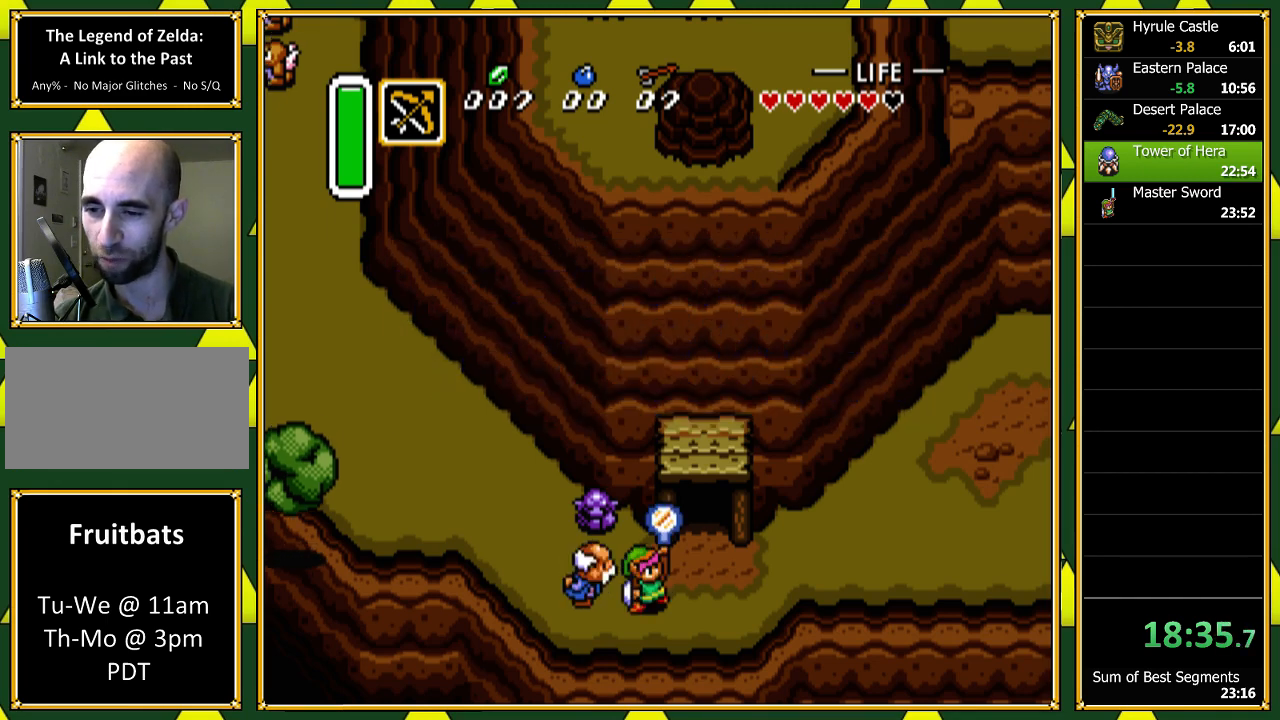
{"buttons": ["B"], "events": [[67, "A", "down"], [67, "B", "up"], [167, "A", "up"], [167, "B", "down"], [233, "A", "down"], [233, "B", "up"], [300, "A", "up"], [300, "B", "down"], [400, "A", "down"], [400, "B", "up"], [467, "B", "down"], [500, "A", "up"]]}
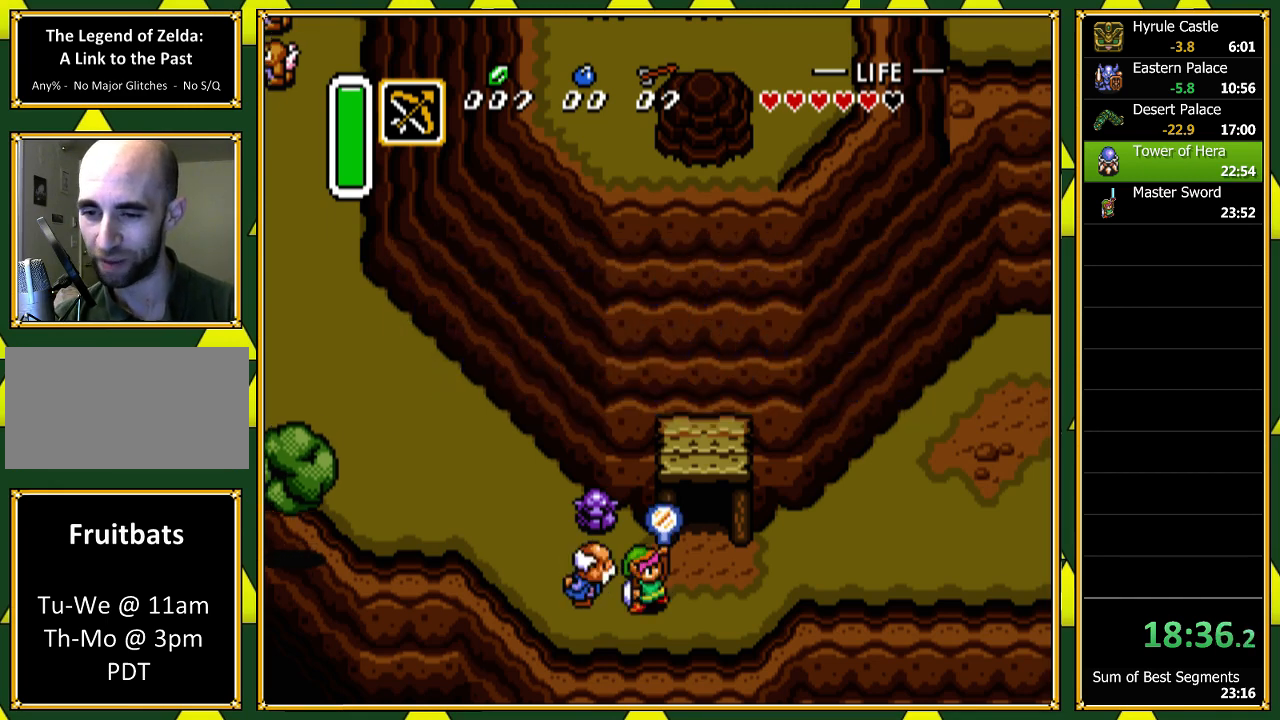
{"buttons": ["A"], "events": [[67, "A", "down"], [67, "B", "up"], [167, "A", "up"], [200, "B", "down"], [233, "A", "down"], [267, "B", "up"], [333, "A", "up"], [333, "B", "down"], [400, "A", "down"], [433, "B", "up"]]}
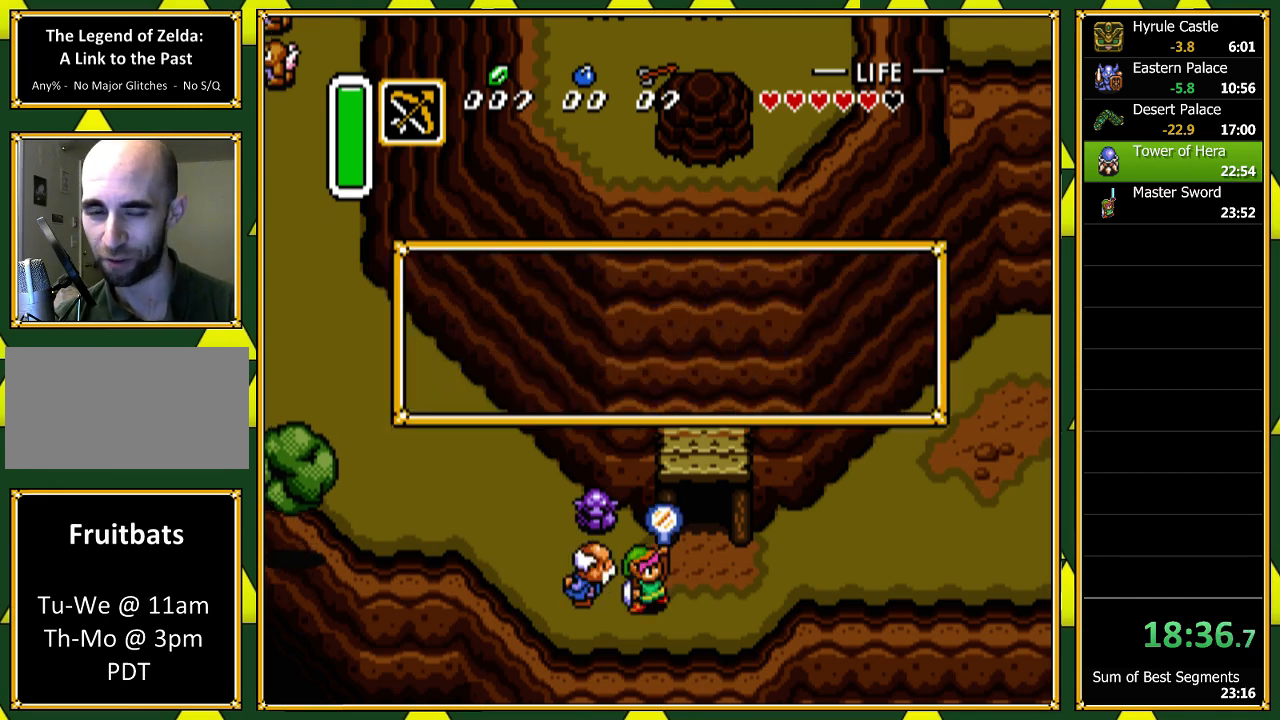
{"buttons": ["A"], "events": [[33, "A", "up"], [33, "B", "down"], [100, "A", "down"], [100, "B", "up"], [200, "A", "up"], [300, "A", "down"], [400, "A", "up"], [467, "A", "down"]]}
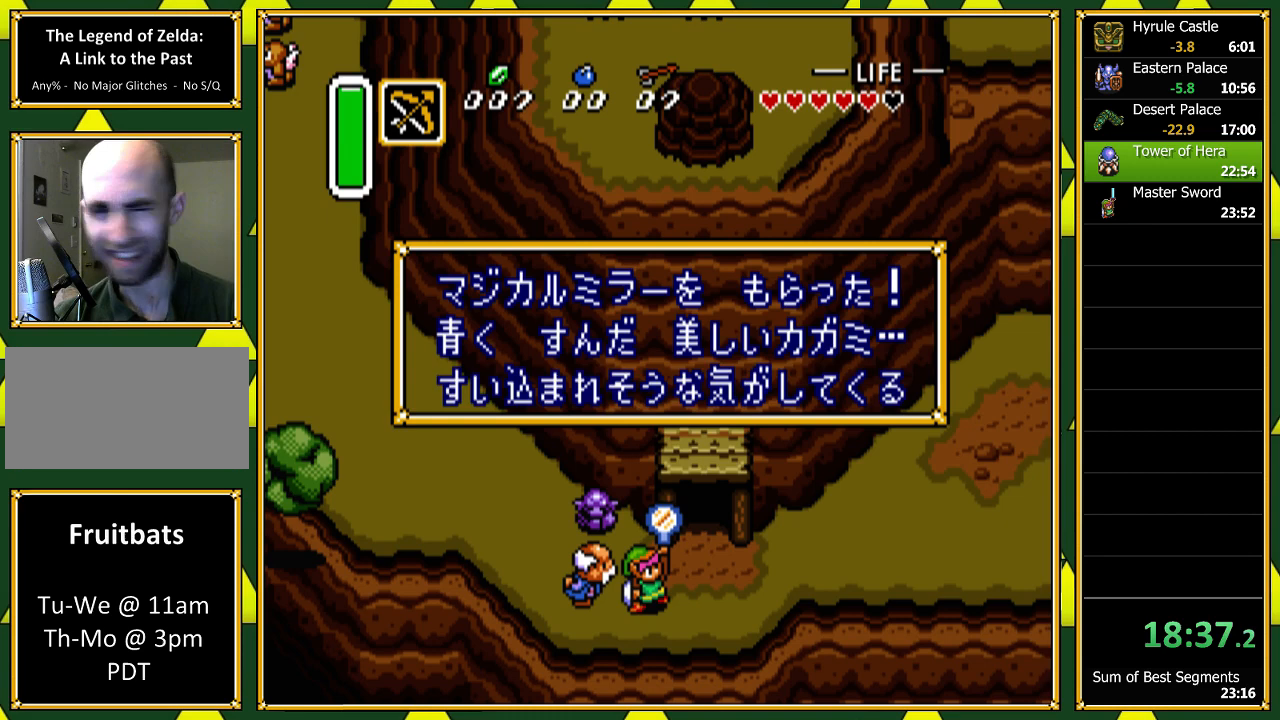
{"buttons": ["DPAD_RIGHT"], "events": [[67, "A", "up"], [167, "A", "down"], [267, "A", "up"], [333, "A", "down"], [367, "DPAD_RIGHT", "down"], [433, "A", "up"]]}
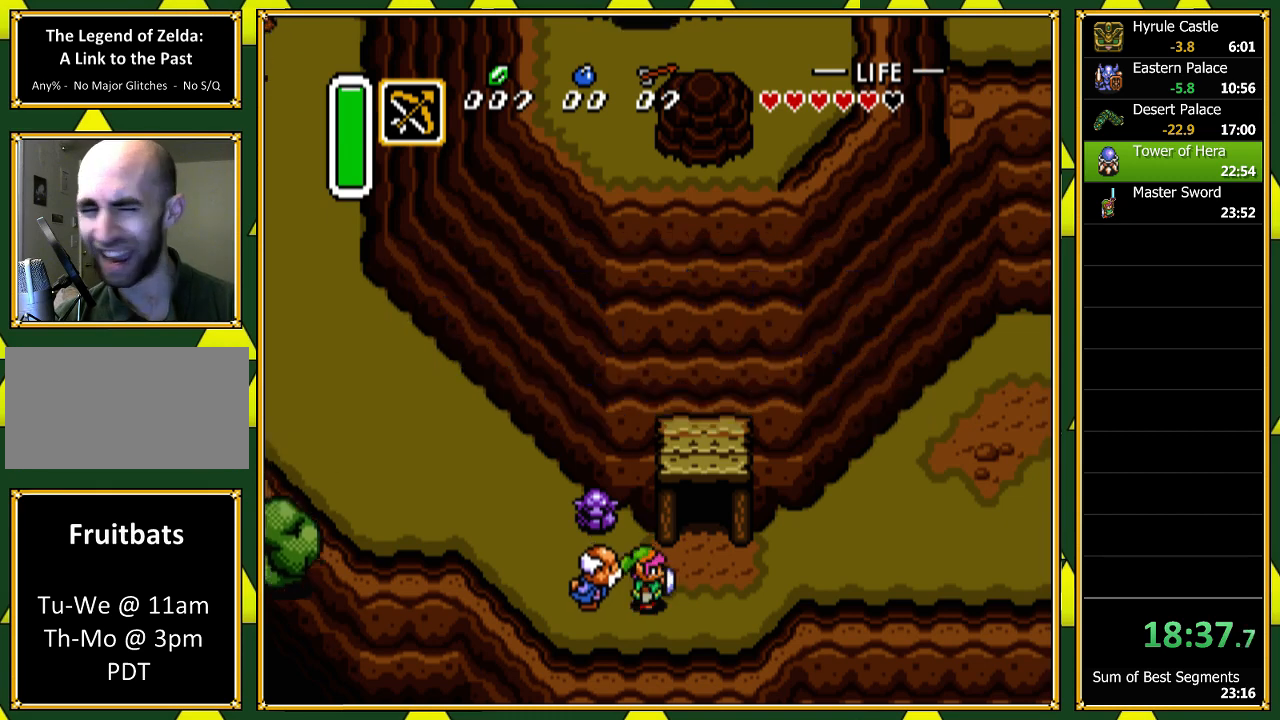
{"buttons": ["A"], "events": [[33, "A", "down"], [167, "A", "up"], [267, "A", "down"], [333, "A", "up"], [433, "A", "down"], [467, "DPAD_RIGHT", "up"]]}
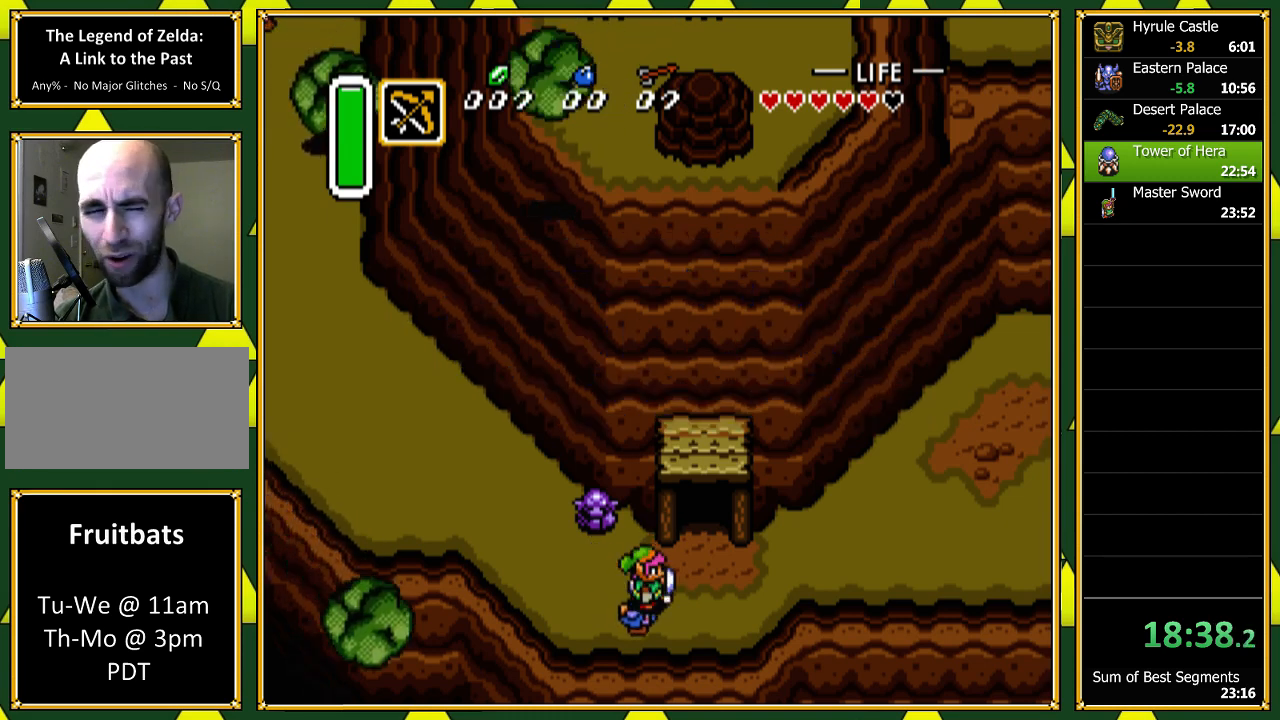
{"buttons": ["DPAD_RIGHT"], "events": [[67, "A", "up"], [167, "A", "down"], [200, "DPAD_RIGHT", "down"], [267, "A", "up"], [367, "A", "down"], [500, "A", "up"]]}
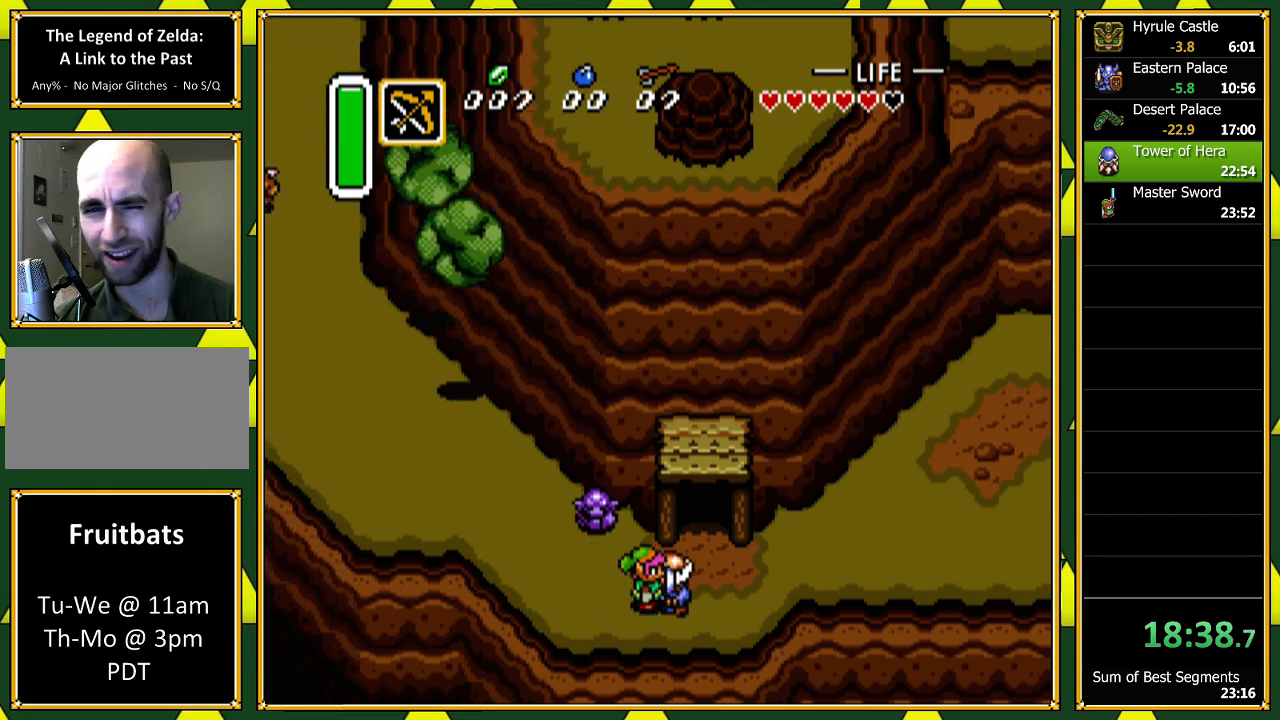
{"buttons": ["DPAD_RIGHT"], "events": [[67, "A", "down"], [233, "A", "up"], [300, "A", "down"], [467, "A", "up"]]}
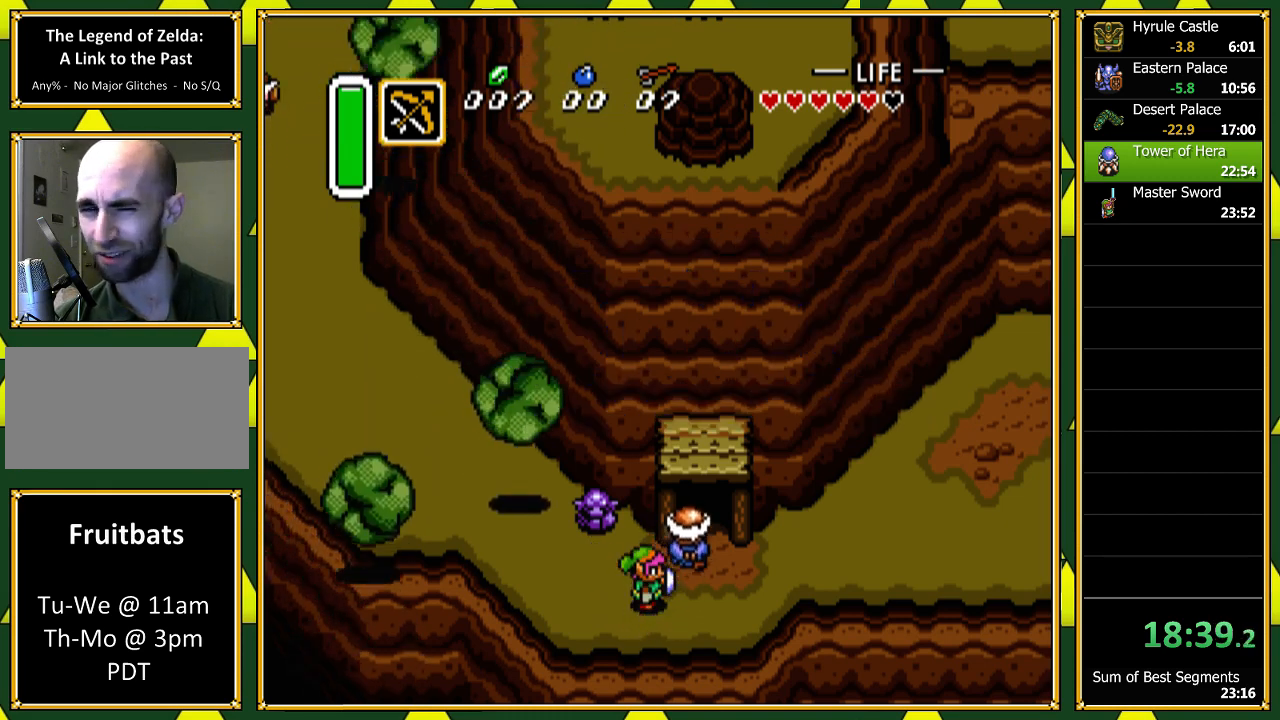
{"buttons": ["DPAD_RIGHT"], "events": [[33, "A", "down"], [167, "A", "up"]]}
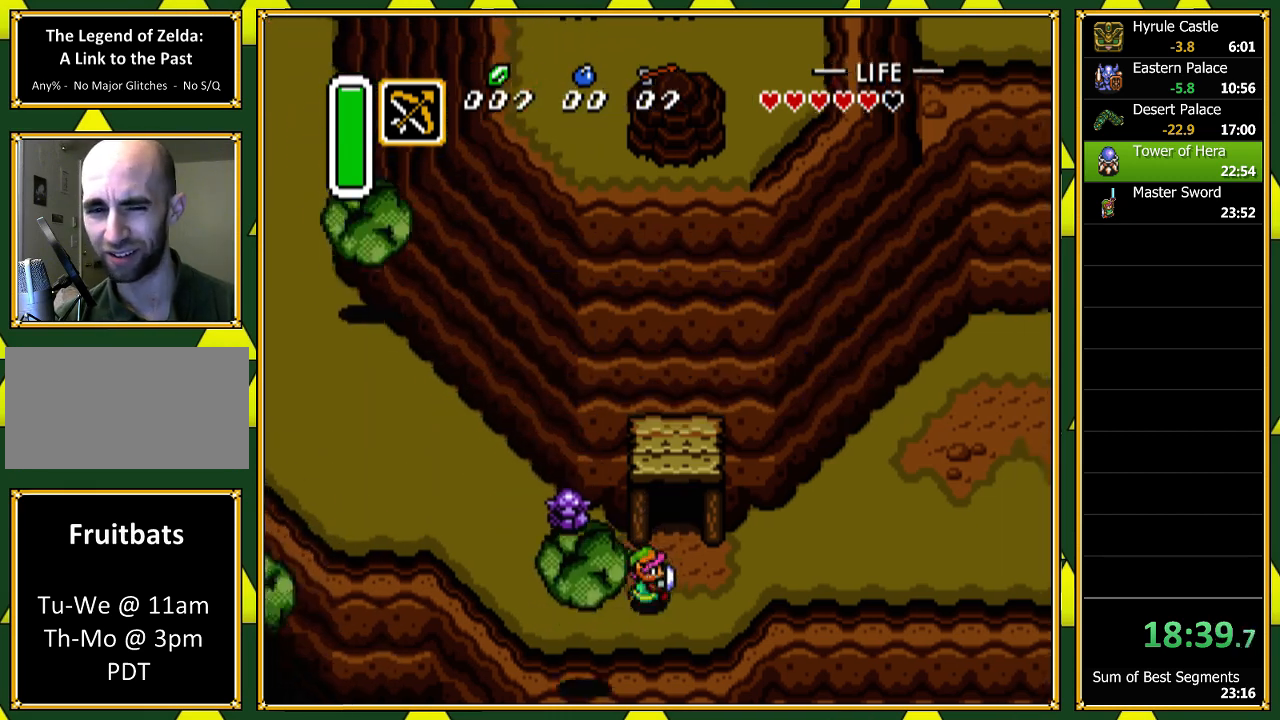
{"buttons": ["A", "DPAD_RIGHT"], "events": [[67, "DPAD_UP", "down"], [133, "DPAD_UP", "up"], [233, "DPAD_UP", "down"], [400, "DPAD_UP", "up"], [433, "A", "down"]]}
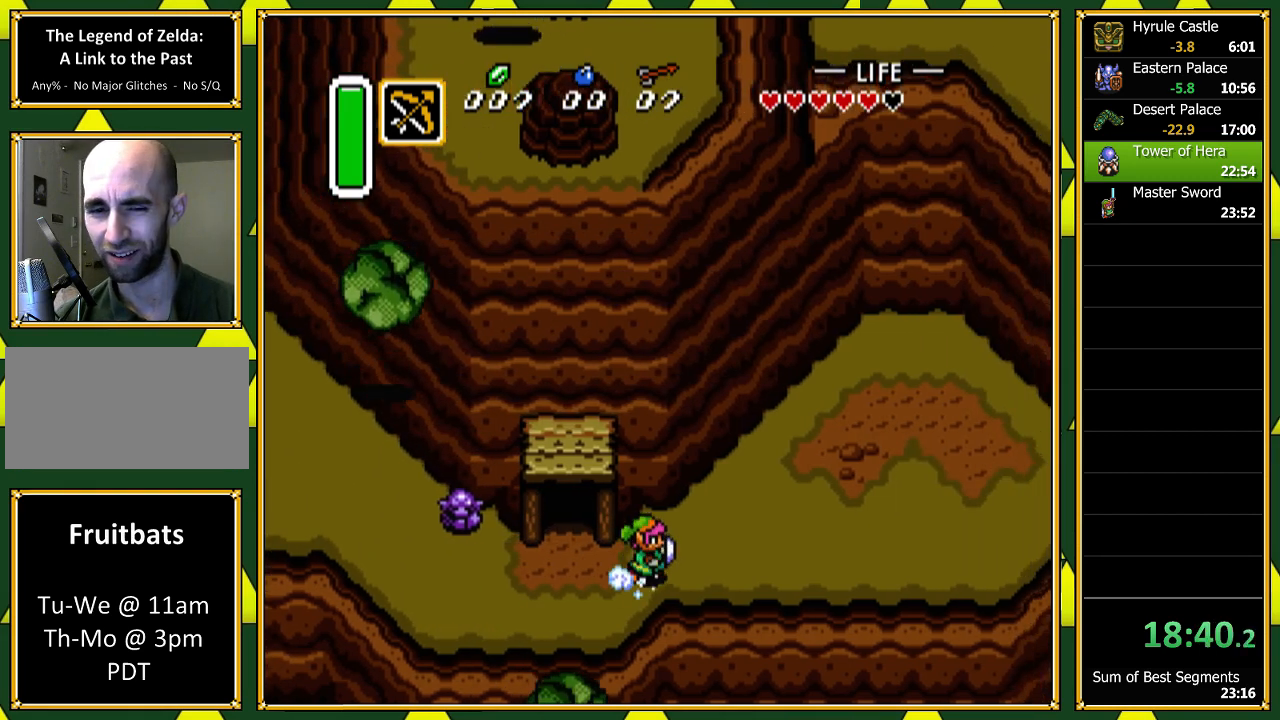
{"buttons": ["A"], "events": [[100, "DPAD_RIGHT", "up"]]}
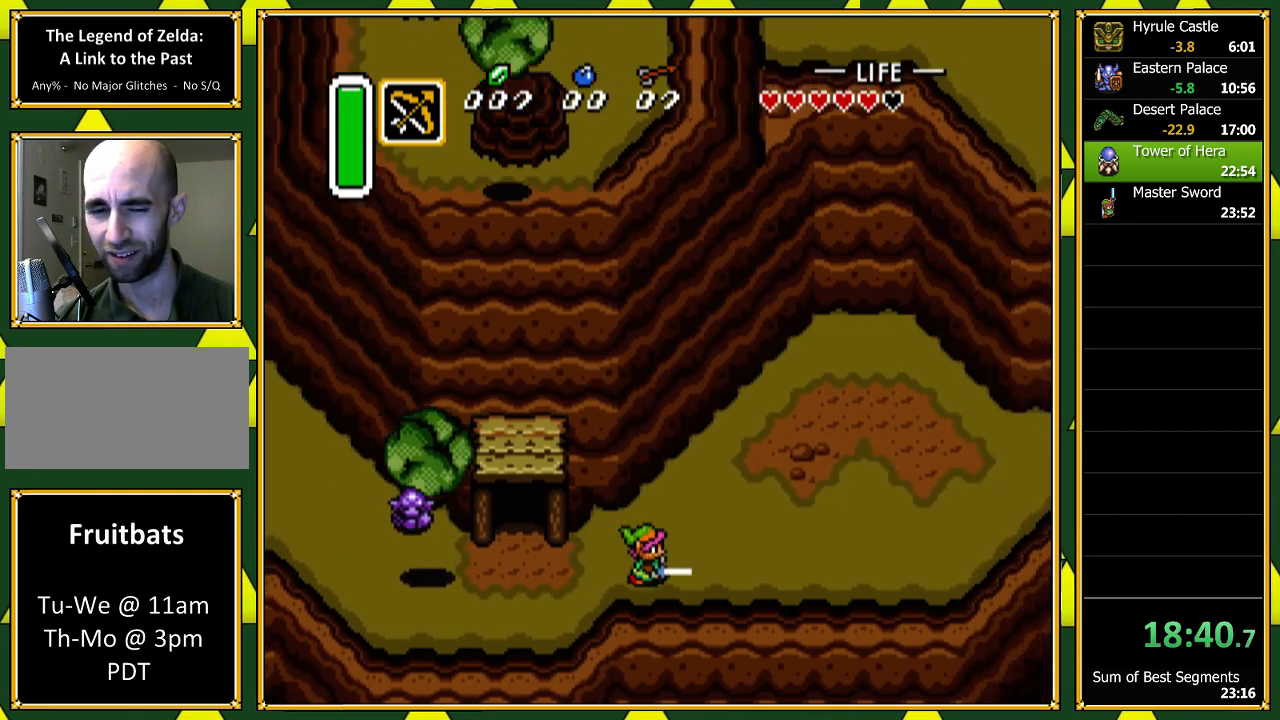
{"buttons": ["A"], "events": []}
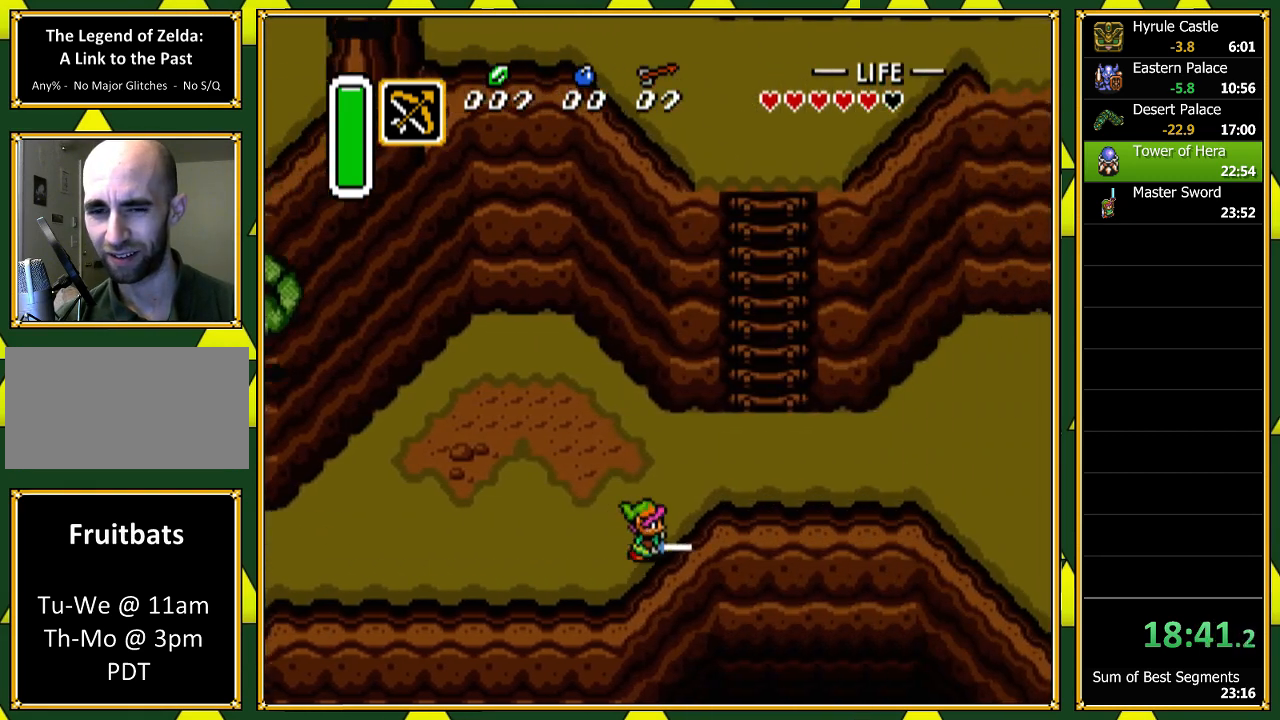
{"buttons": ["DPAD_UP"], "events": [[67, "DPAD_UP", "down"], [100, "A", "up"], [100, "DPAD_RIGHT", "down"], [467, "DPAD_RIGHT", "up"]]}
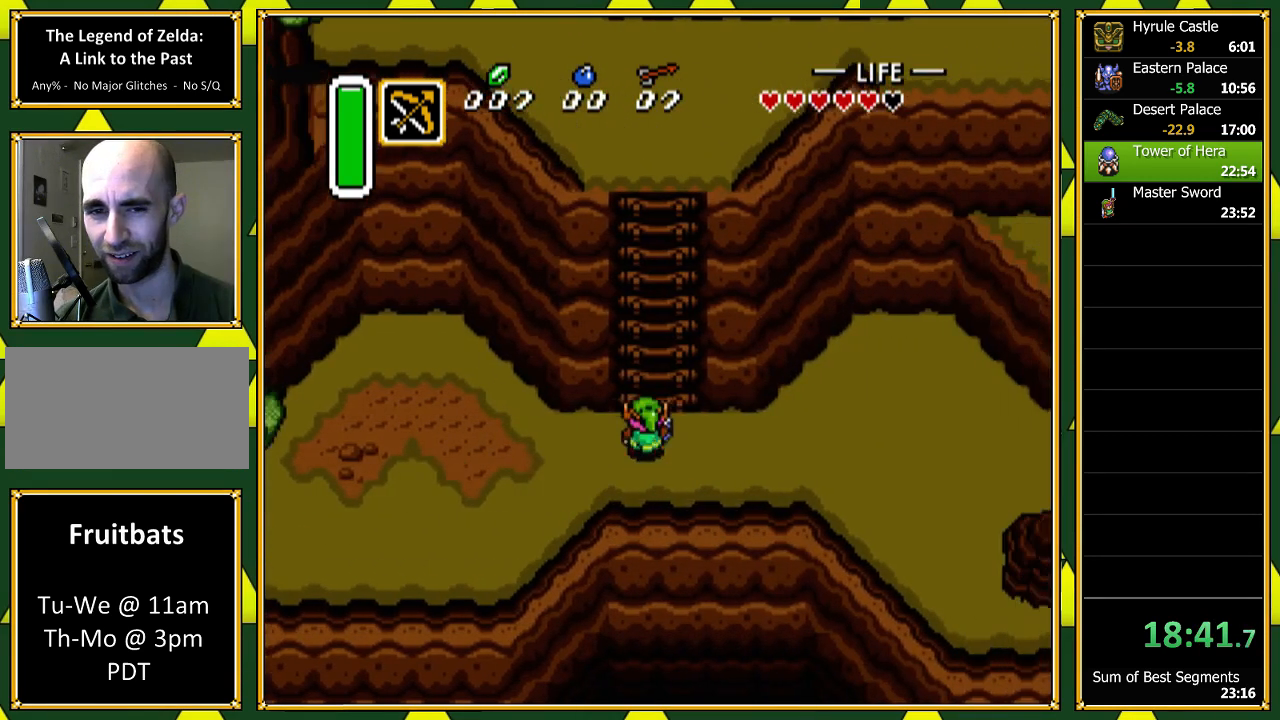
{"buttons": ["B", "DPAD_UP"], "events": [[67, "B", "down"]]}
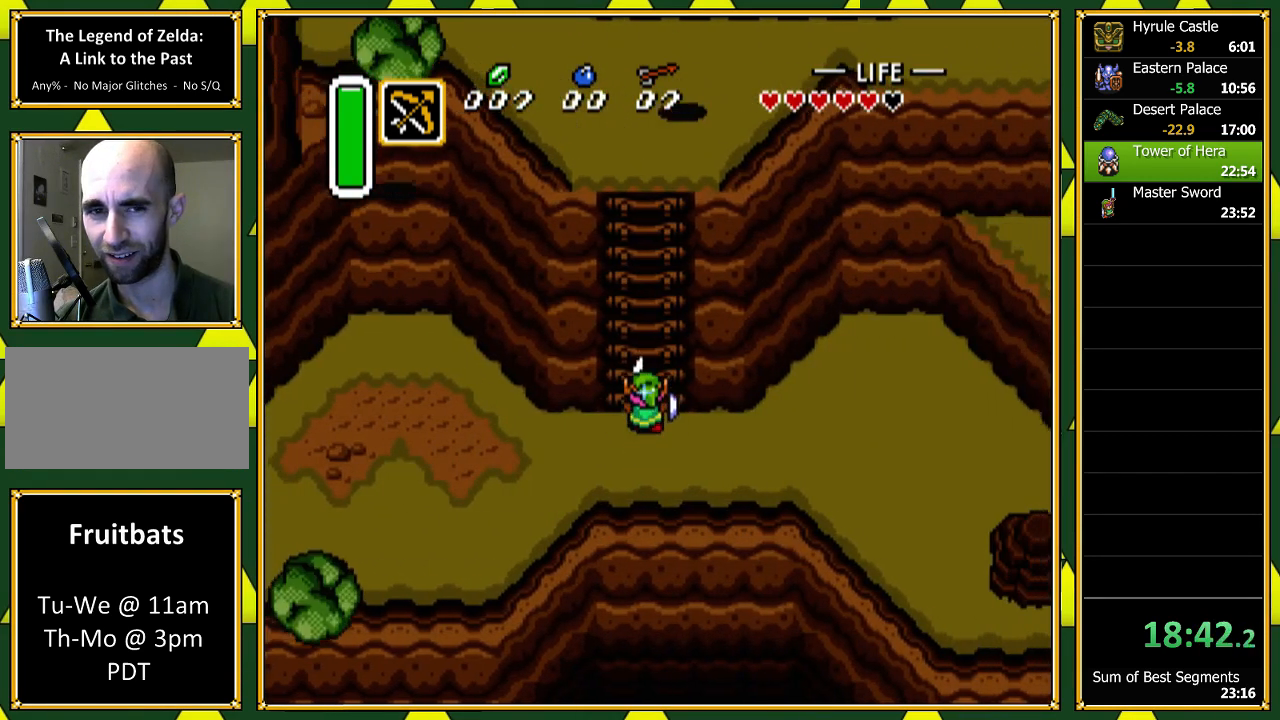
{"buttons": ["B", "DPAD_UP"], "events": []}
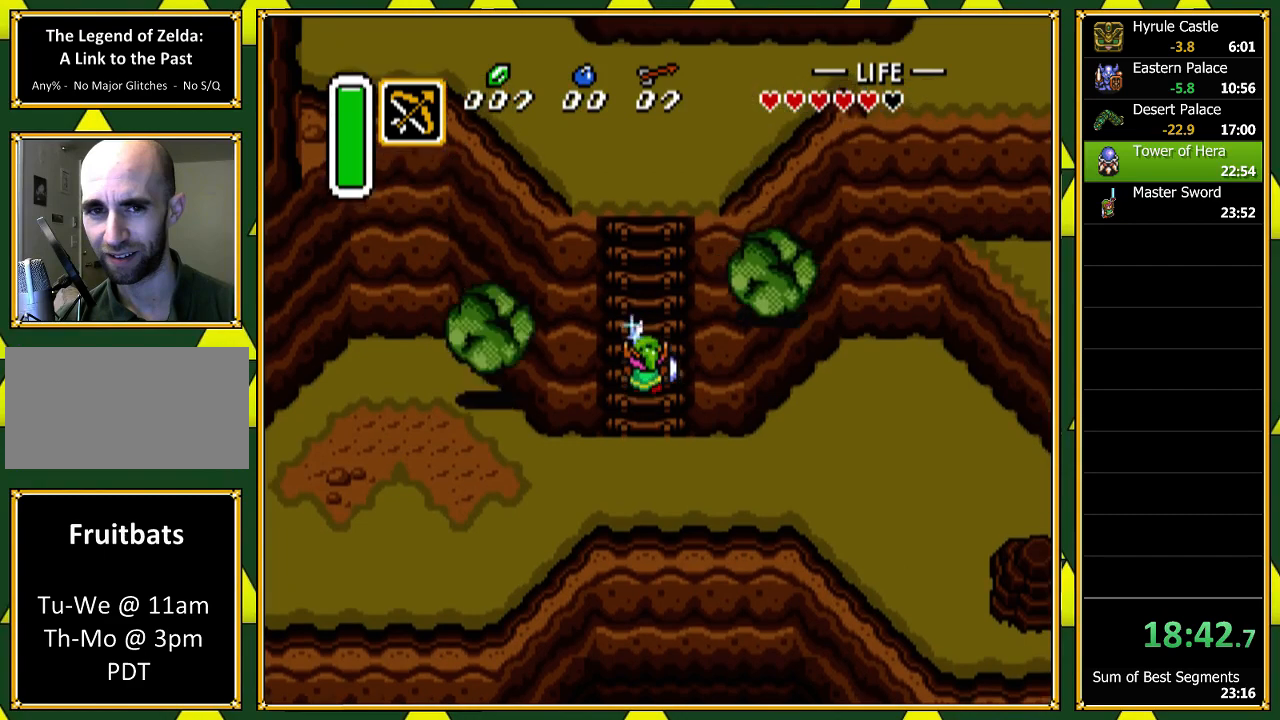
{"buttons": ["B", "DPAD_UP"], "events": []}
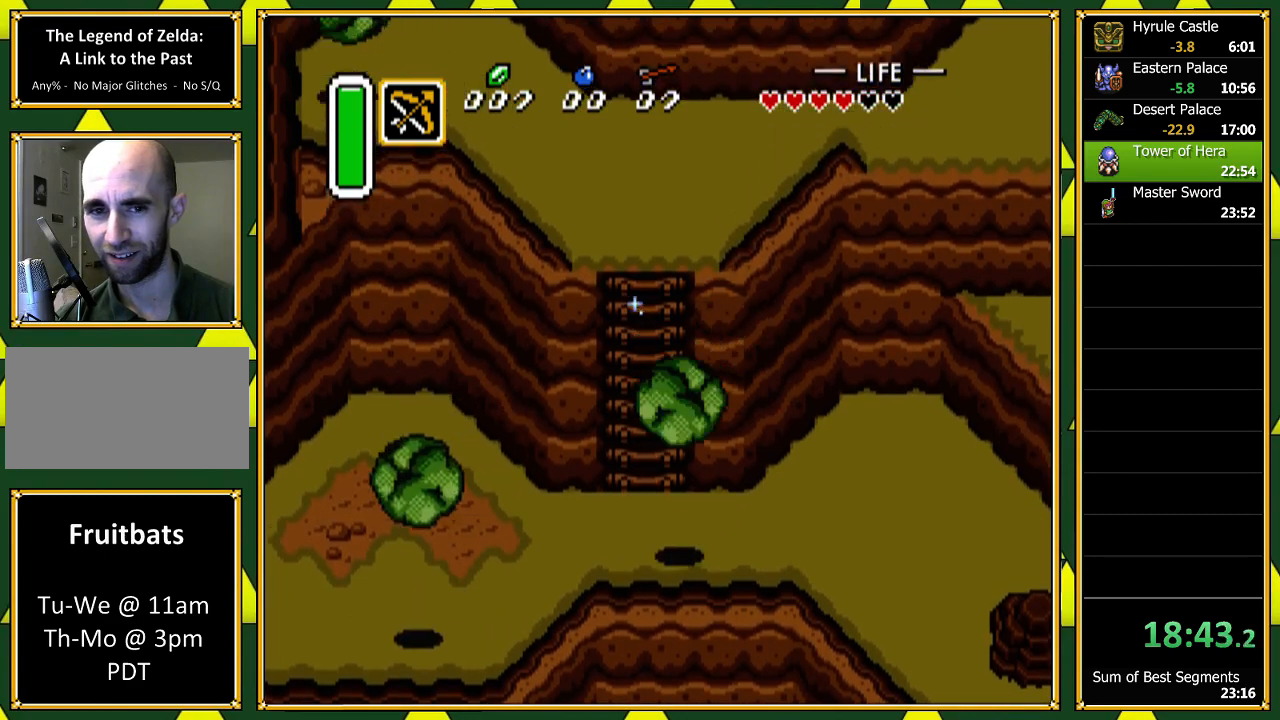
{"buttons": ["B", "DPAD_UP"], "events": [[33, "A", "down"], [33, "B", "up"], [67, "A", "up"], [500, "B", "down"]]}